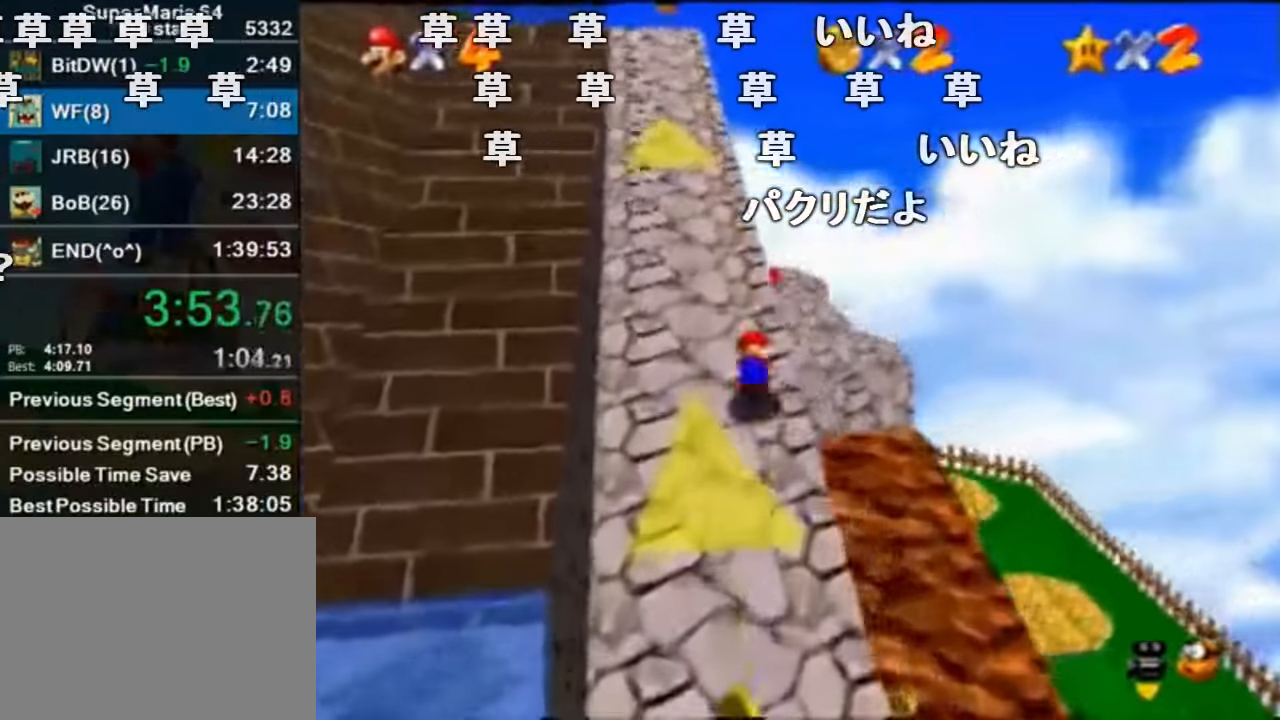
Gameplay with a controller (Nintendo layout); each line is a JSON object with the inputs held at the frame after it. "events" lists button and stick changes between this image and that frame as [ms after this image, input, new state], when the widget could be followed in between. Not read: L1 L3 R1 R3.
{"buttons": [], "left_stick": "up", "events": [[33, "A", "up"], [33, "B", "up"], [133, "C_RIGHT", "down"], [333, "C_RIGHT", "up"], [400, "Z", "up"]]}
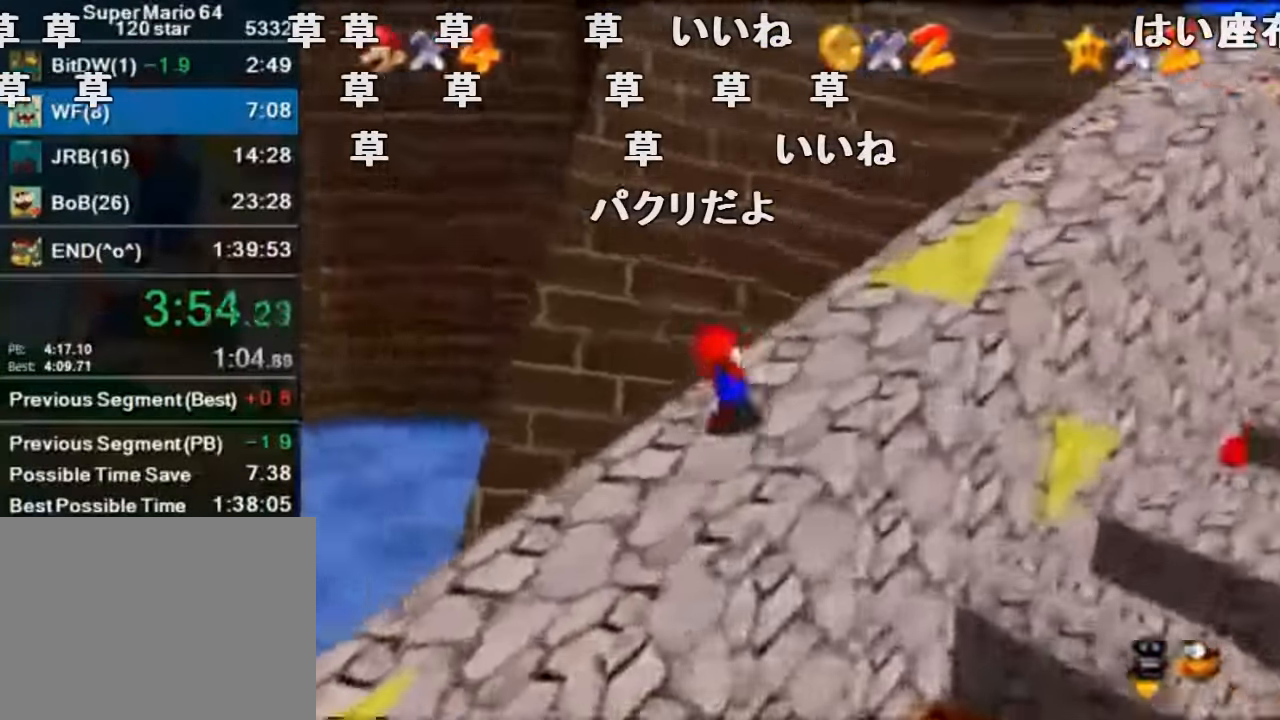
{"buttons": ["Z"], "left_stick": "up", "events": [[33, "Z", "down"], [67, "A", "down"], [233, "A", "up"]]}
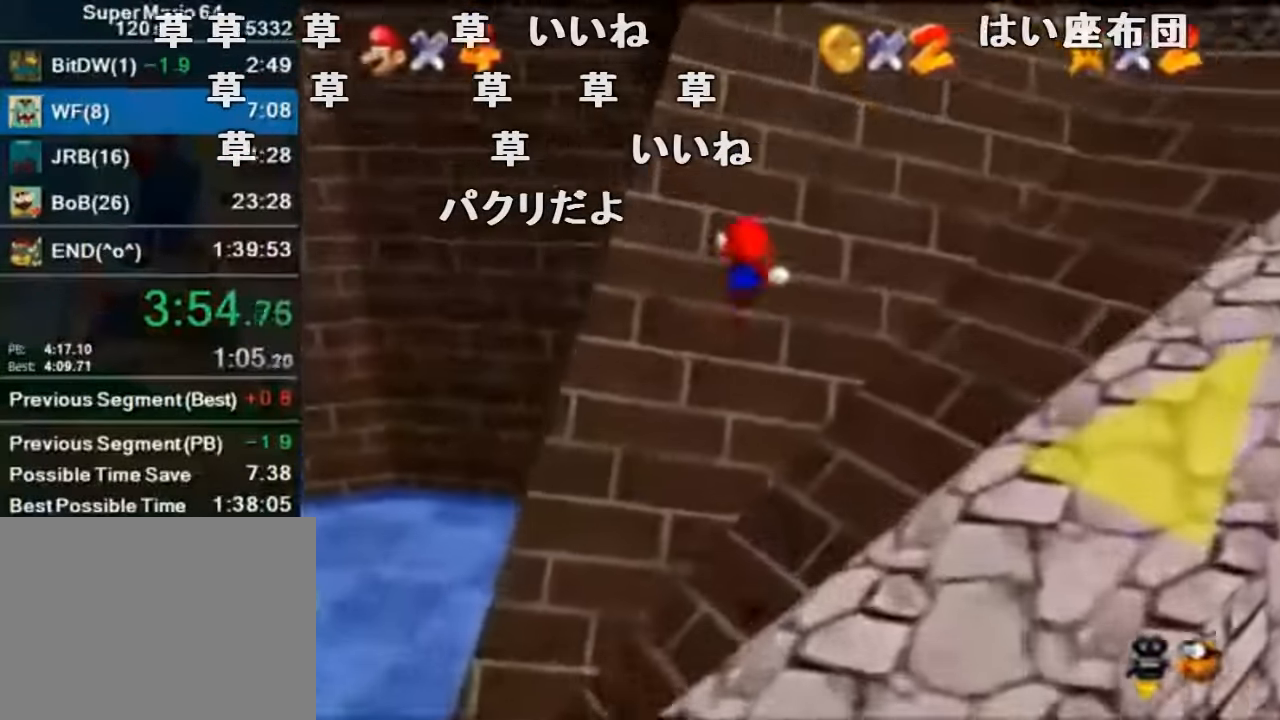
{"buttons": ["Z"], "left_stick": "up-left", "events": [[367, "left_stick", "up-left"]]}
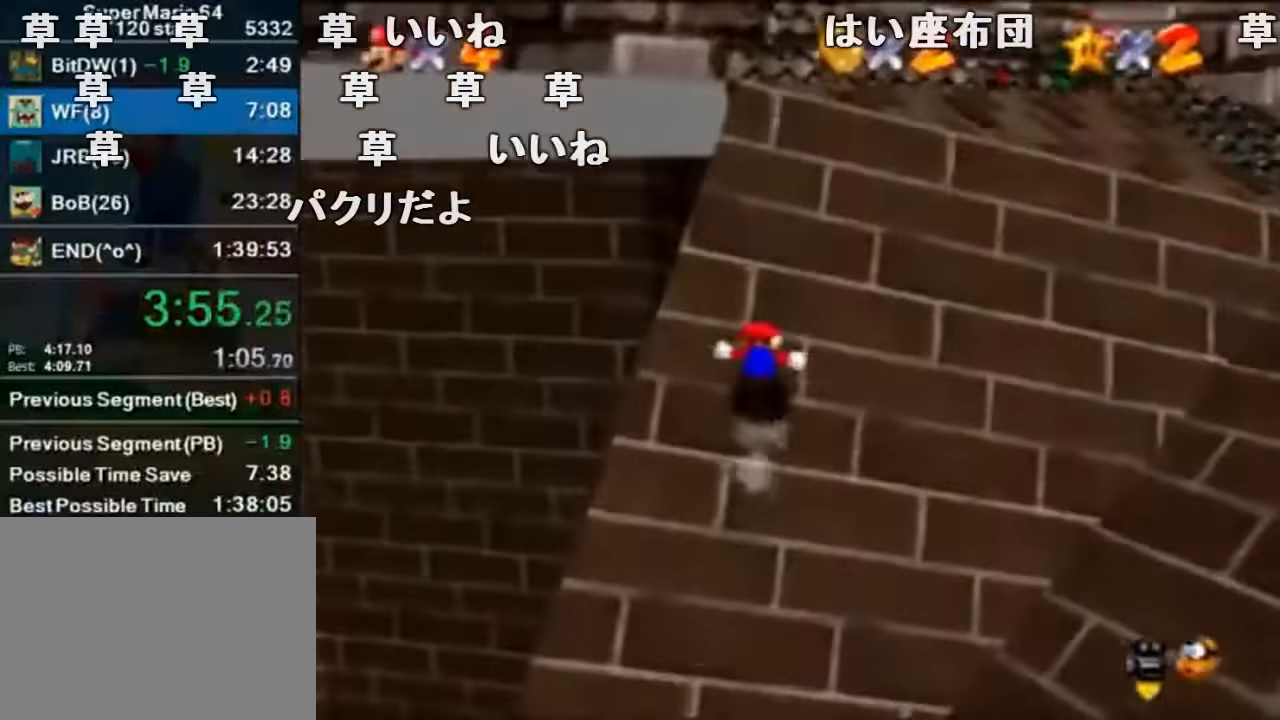
{"buttons": [], "left_stick": "left", "events": [[133, "left_stick", "left"], [233, "A", "down"], [267, "B", "down"], [300, "A", "up"], [300, "B", "up"], [500, "Z", "up"]]}
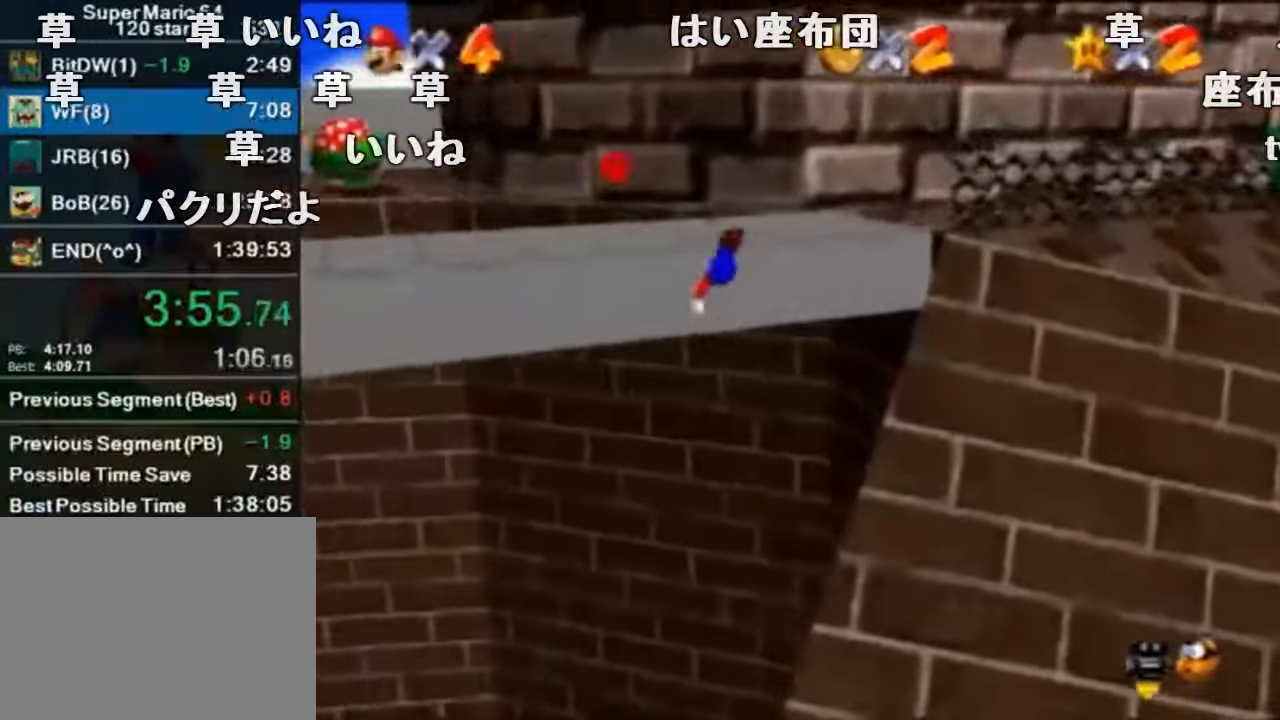
{"buttons": [], "left_stick": "left", "events": [[33, "left_stick", "down-left"], [67, "A", "down"], [67, "B", "down"], [133, "A", "up"], [133, "B", "up"], [300, "C_RIGHT", "down"], [433, "C_RIGHT", "up"], [500, "left_stick", "left"]]}
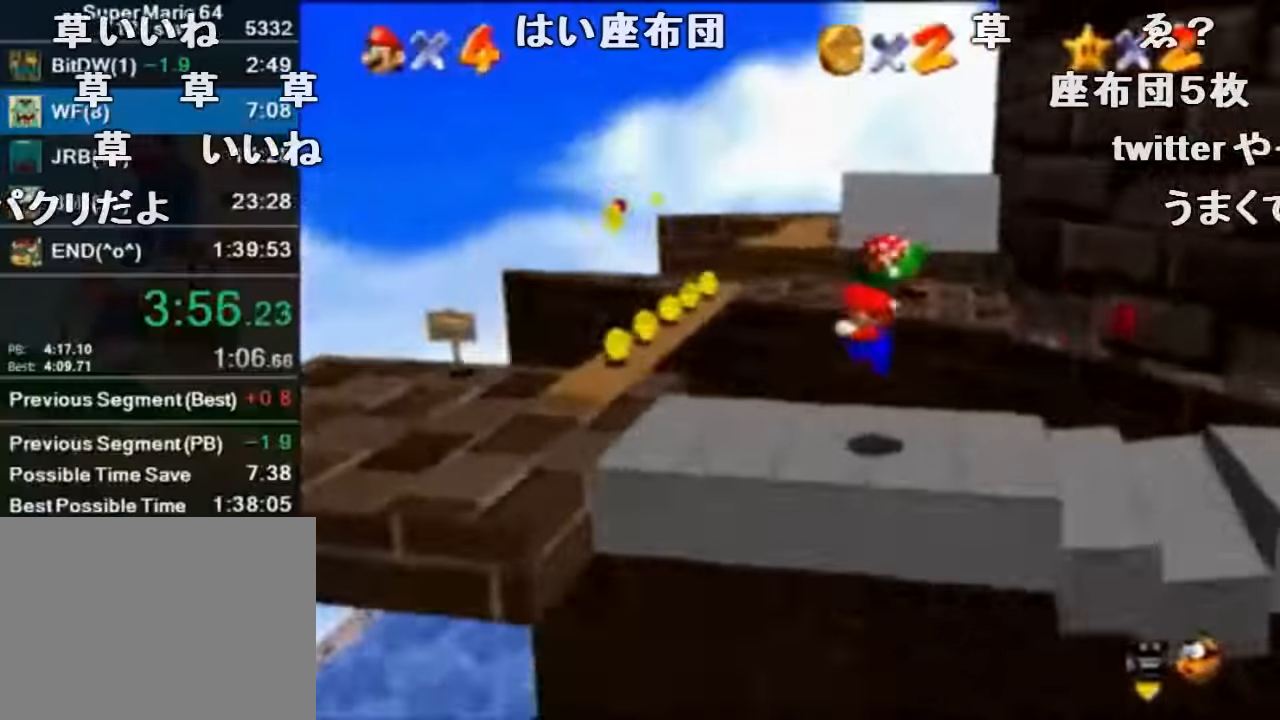
{"buttons": [], "left_stick": "up-left", "events": [[400, "left_stick", "up-left"]]}
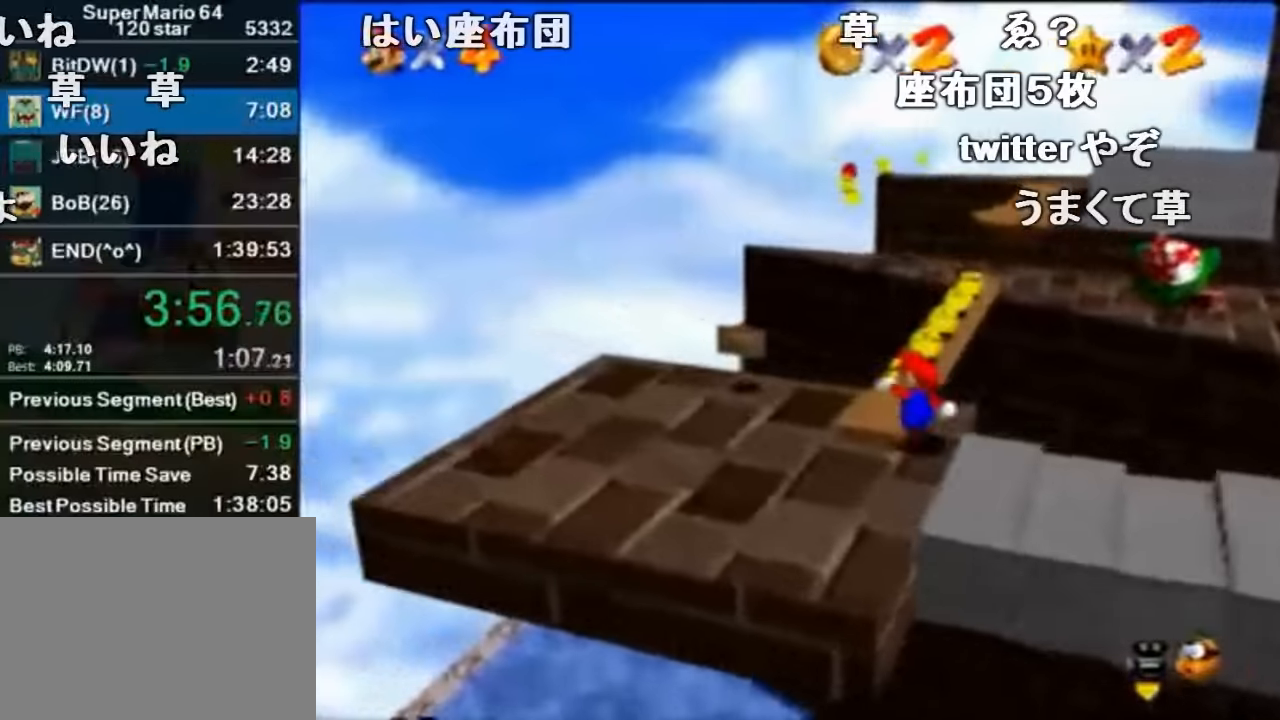
{"buttons": [], "left_stick": "up", "events": [[33, "left_stick", "up"]]}
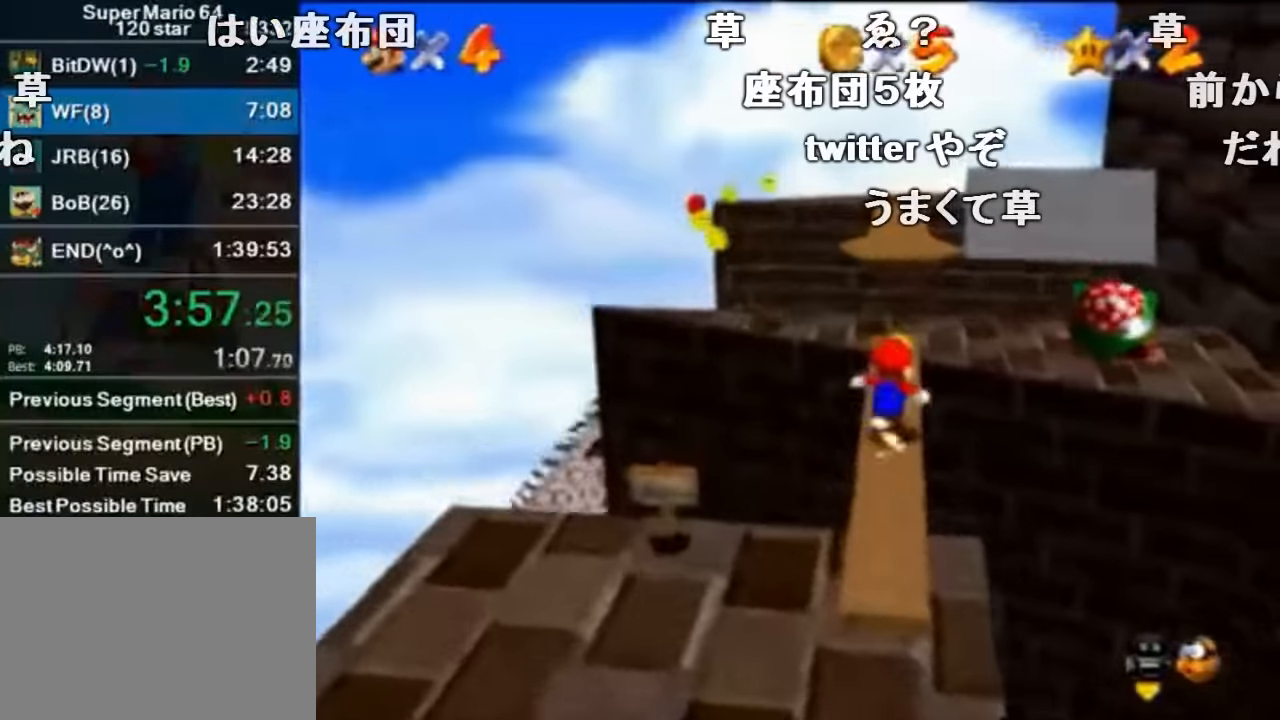
{"buttons": [], "left_stick": "center", "events": [[67, "C_LEFT", "down"], [67, "left_stick", "center"], [133, "C_LEFT", "up"], [233, "C_LEFT", "down"], [333, "C_LEFT", "up"]]}
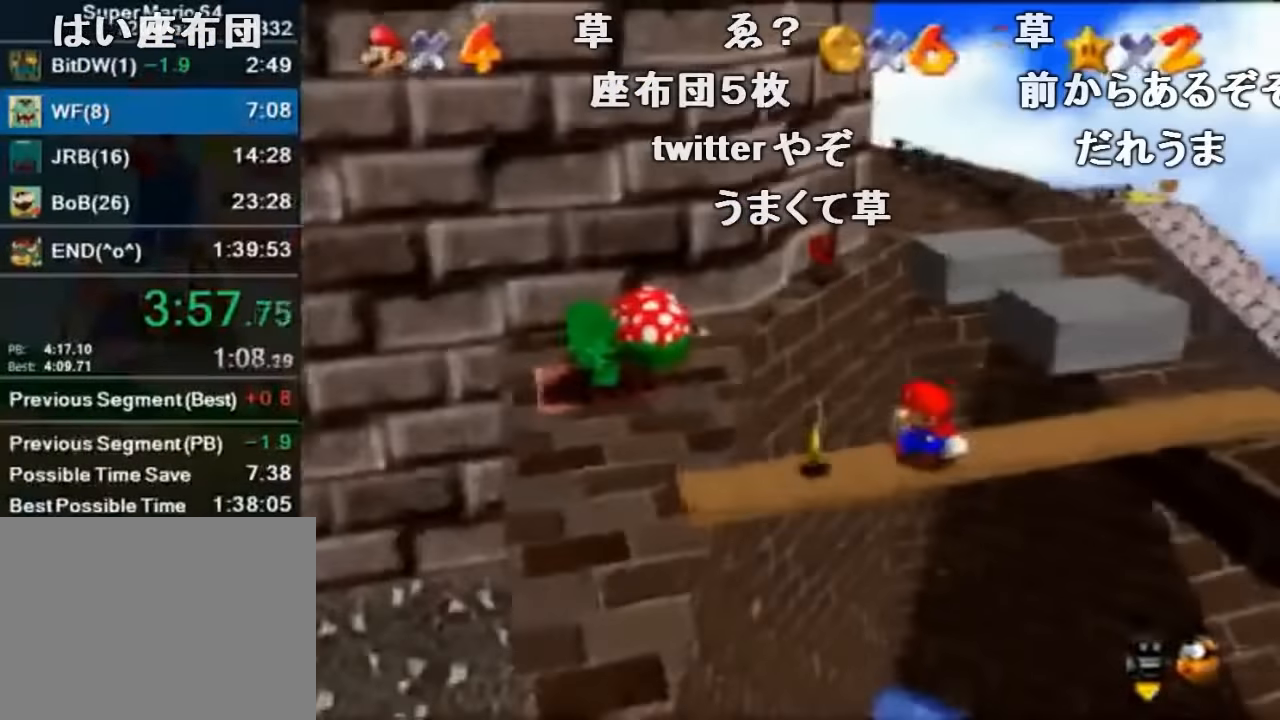
{"buttons": [], "left_stick": "center", "events": []}
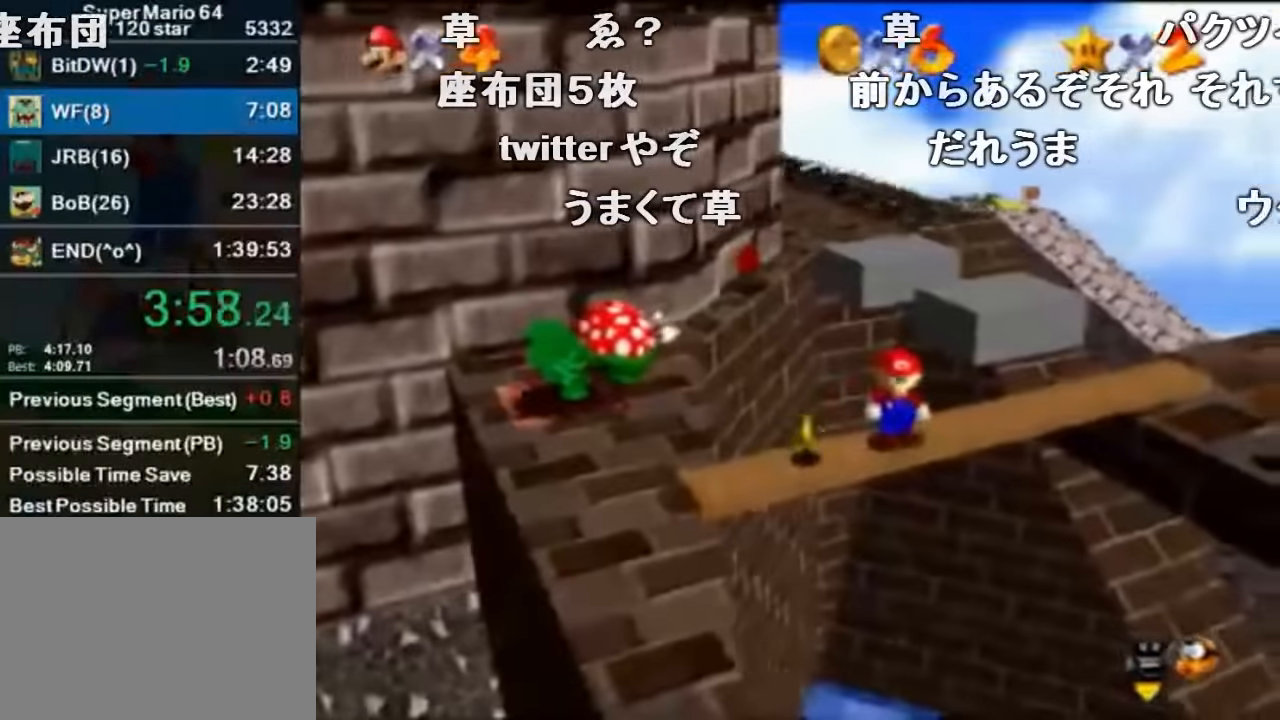
{"buttons": [], "left_stick": "center", "events": []}
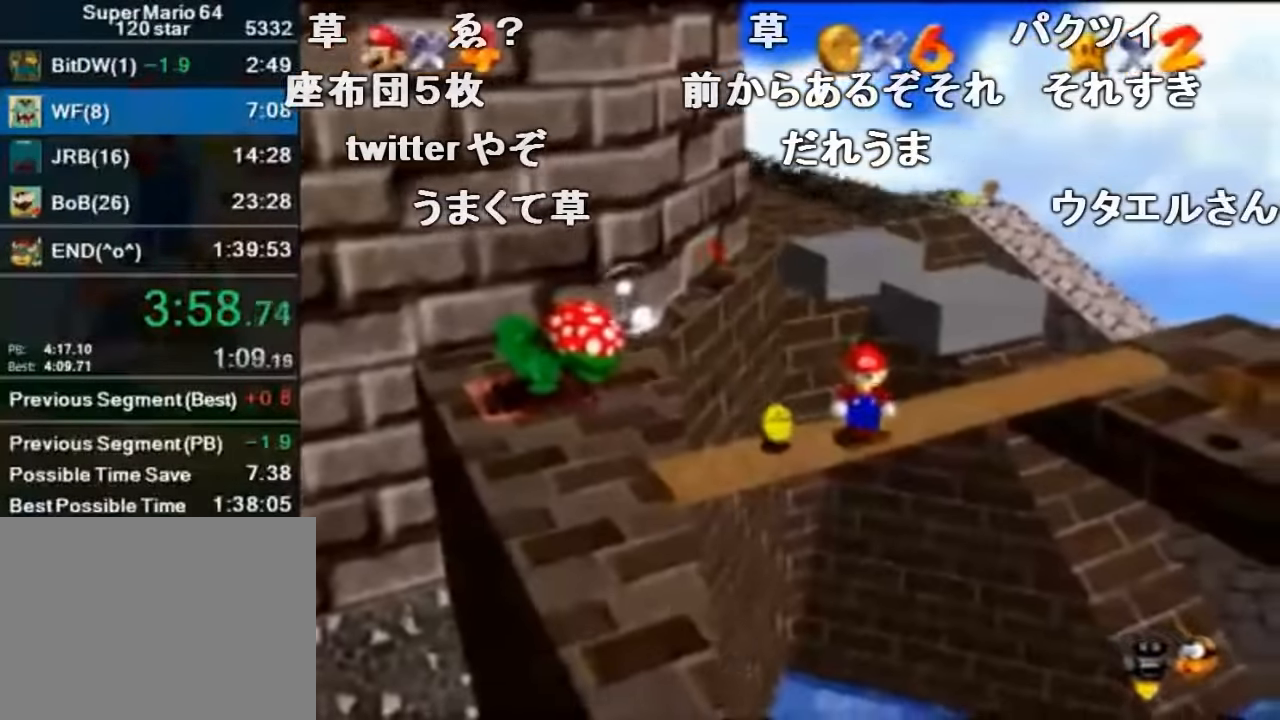
{"buttons": [], "left_stick": "up-left", "events": [[333, "C_RIGHT", "down"], [400, "left_stick", "up-left"], [467, "C_RIGHT", "up"]]}
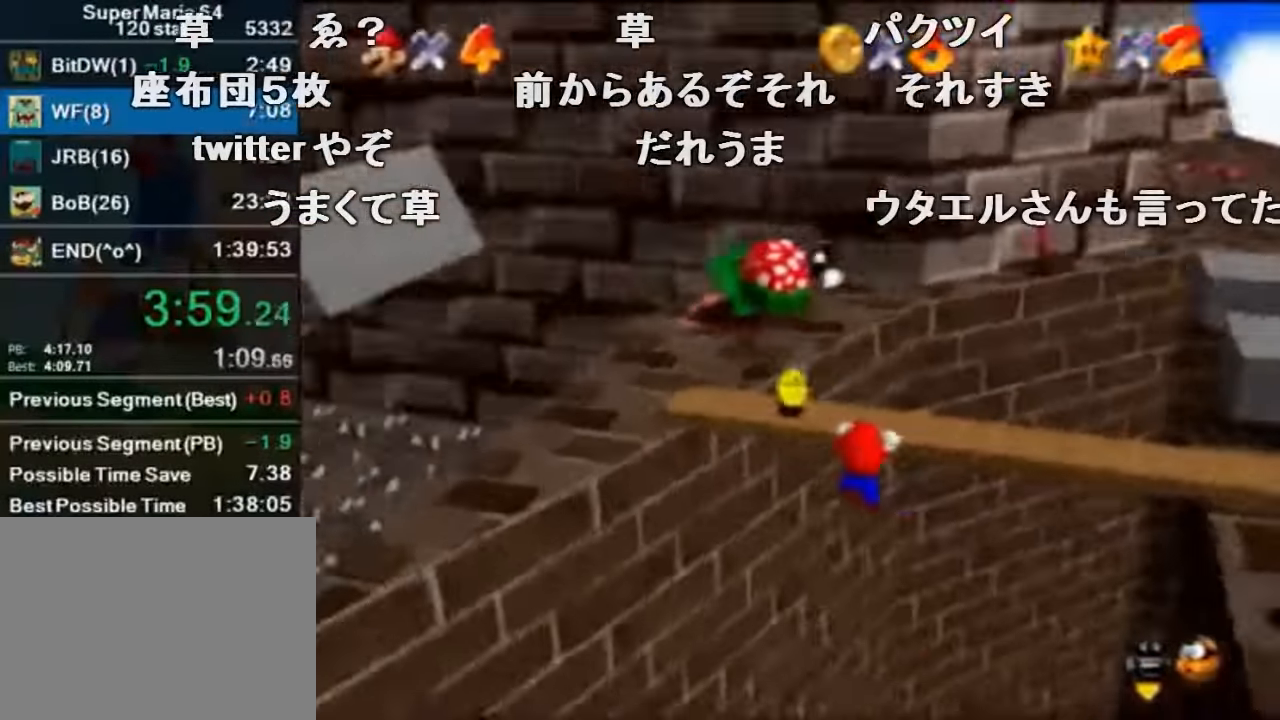
{"buttons": [], "left_stick": "down", "events": [[33, "C_LEFT", "down"], [200, "C_LEFT", "up"], [300, "C_UP", "down"], [333, "left_stick", "center"], [433, "C_UP", "up"], [467, "left_stick", "down"]]}
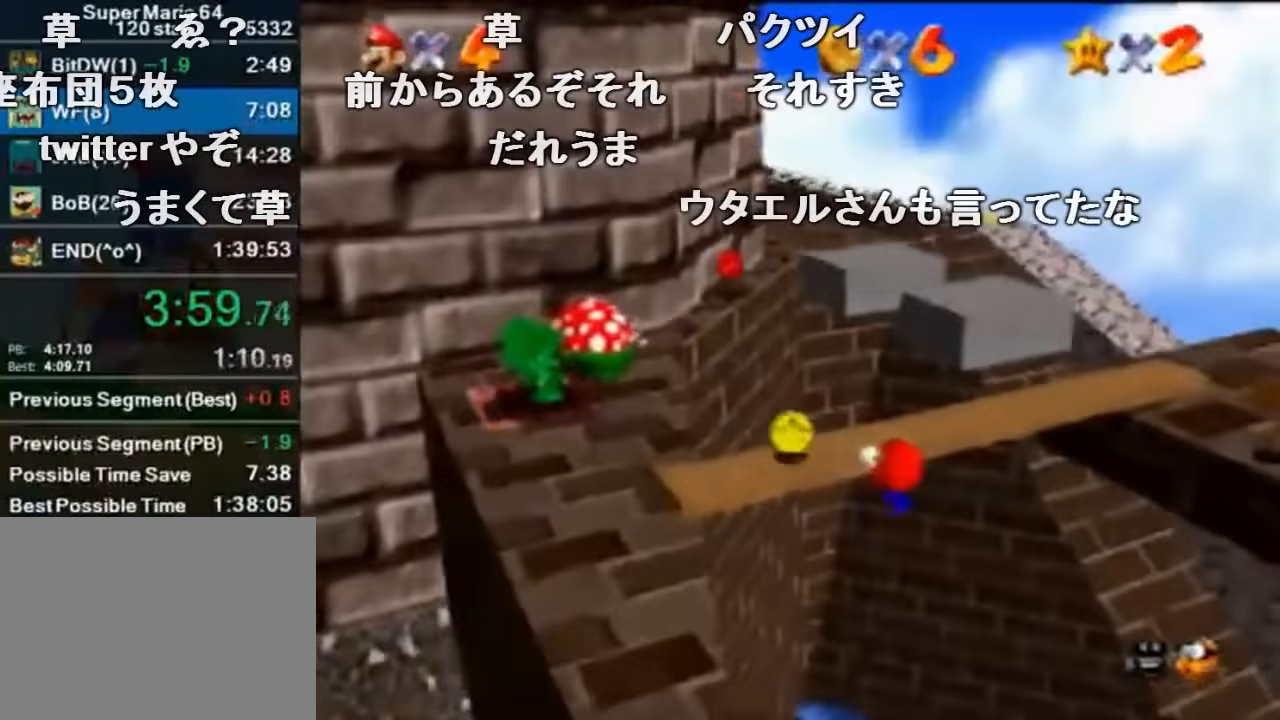
{"buttons": [], "left_stick": "down", "events": []}
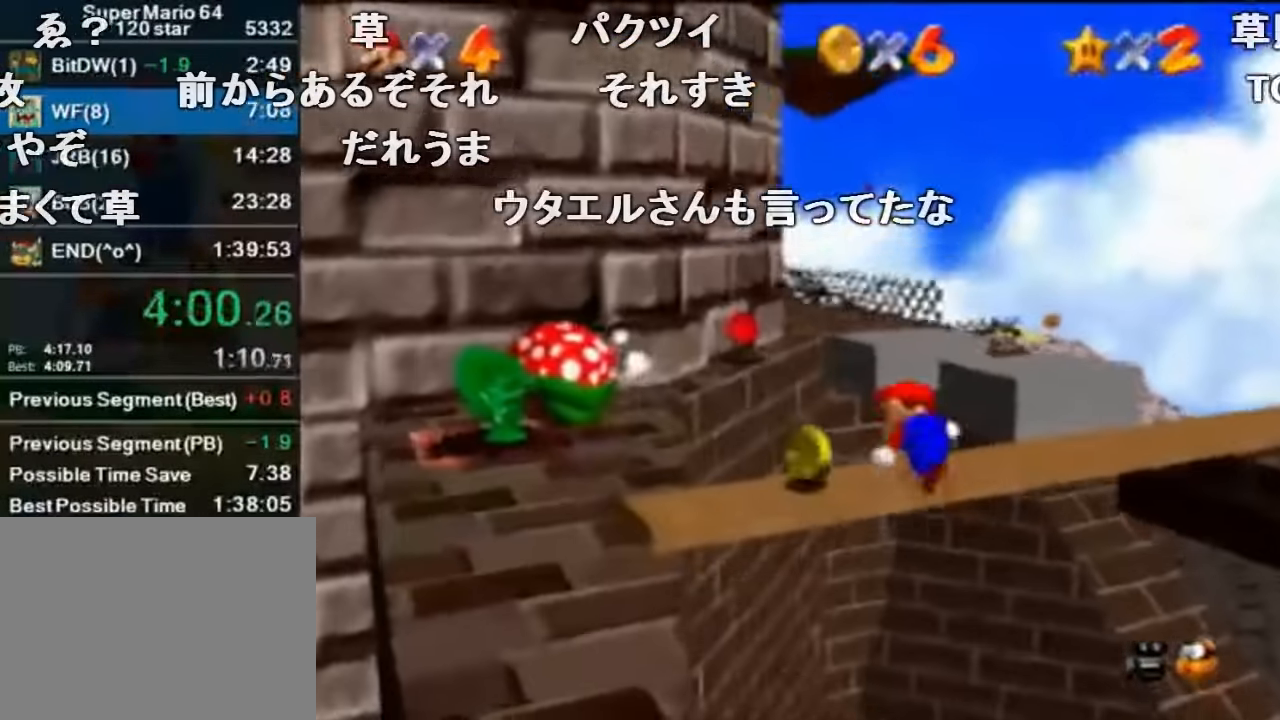
{"buttons": [], "left_stick": "down", "events": []}
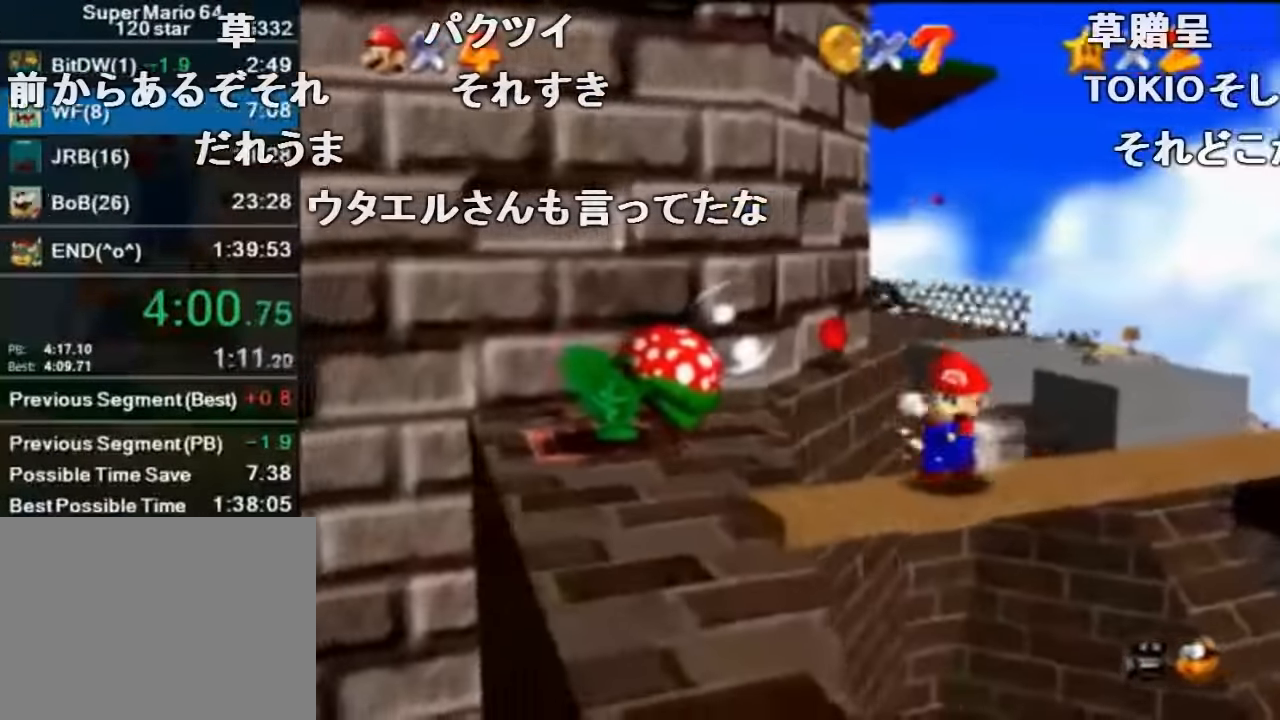
{"buttons": [], "left_stick": "down", "events": []}
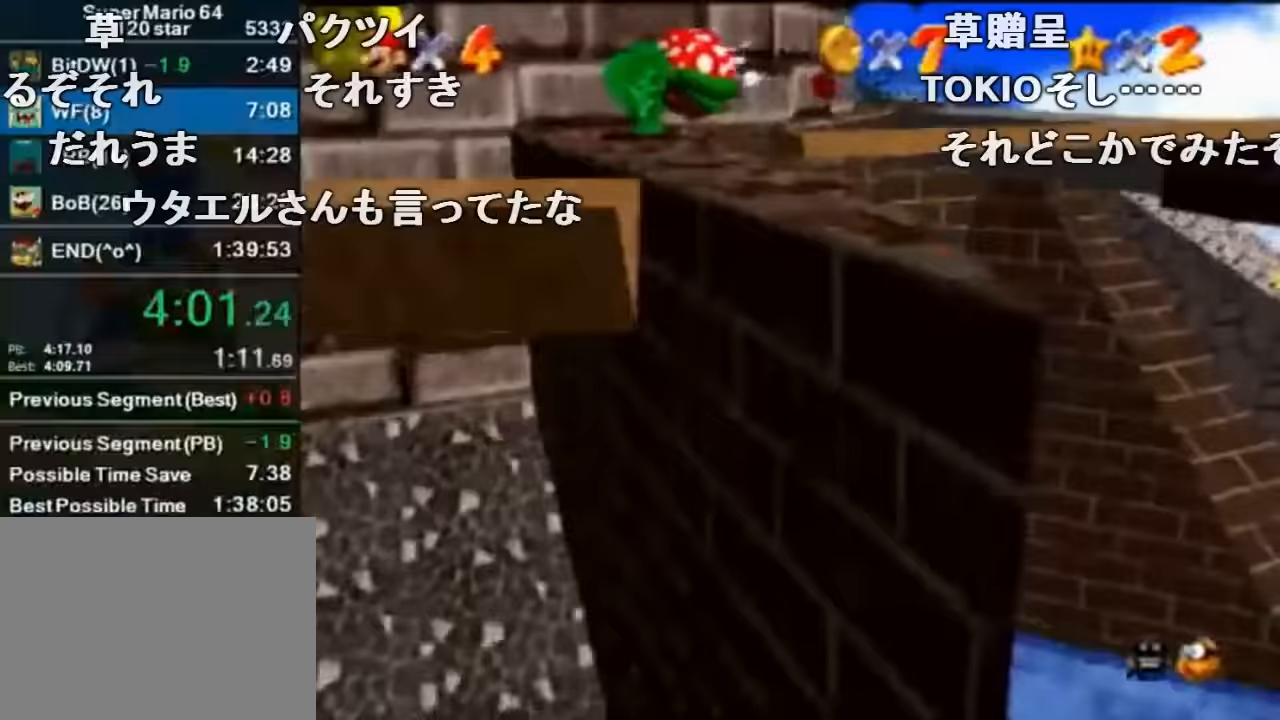
{"buttons": [], "left_stick": "center", "events": [[467, "left_stick", "center"]]}
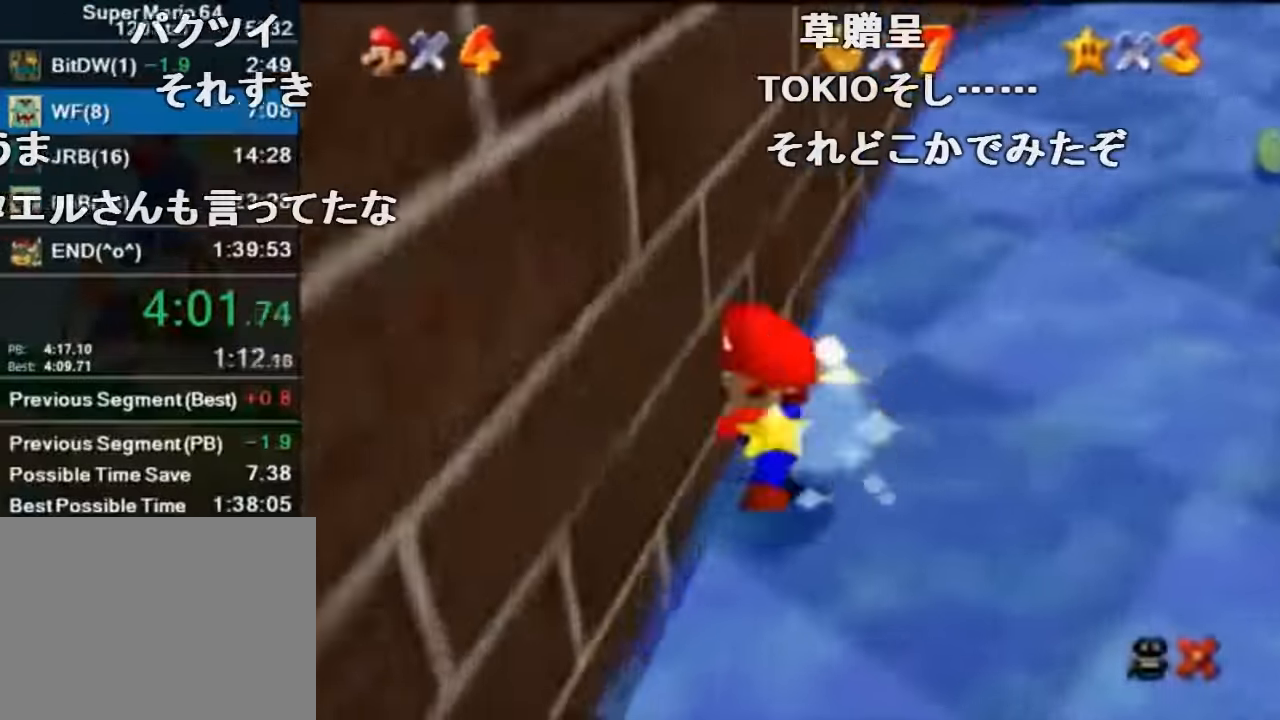
{"buttons": [], "left_stick": "center", "events": []}
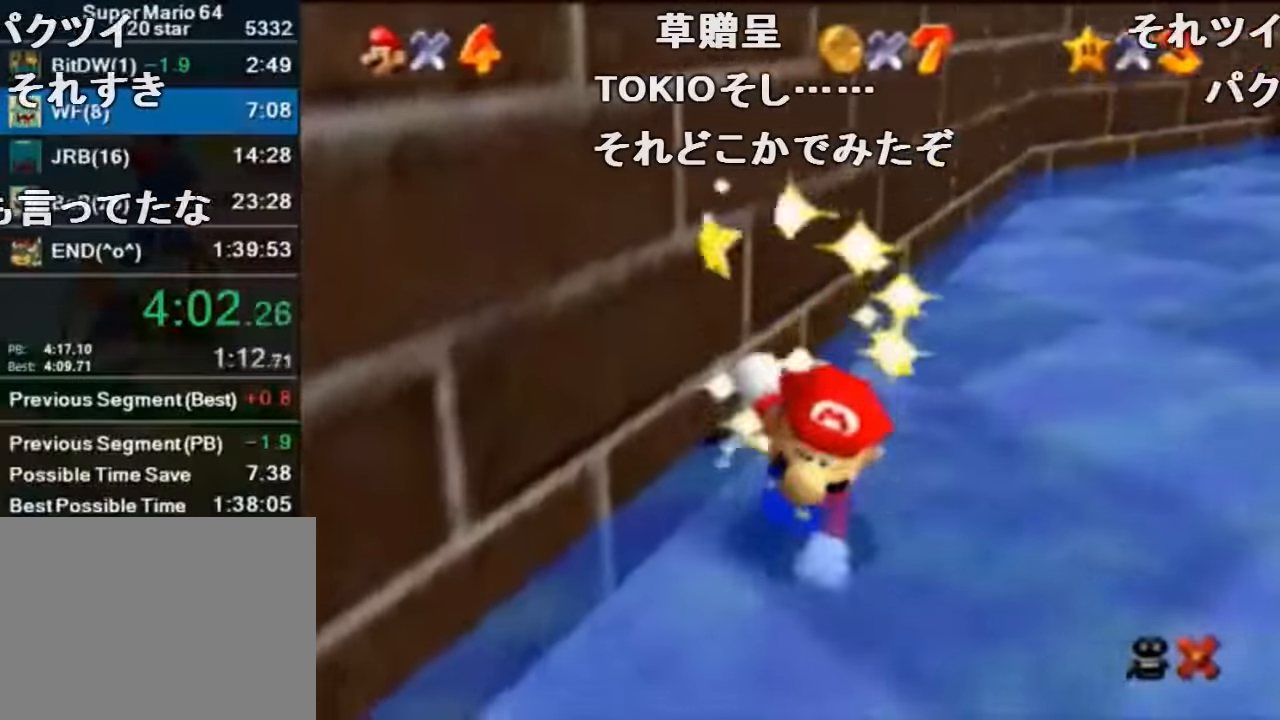
{"buttons": [], "left_stick": "center", "events": []}
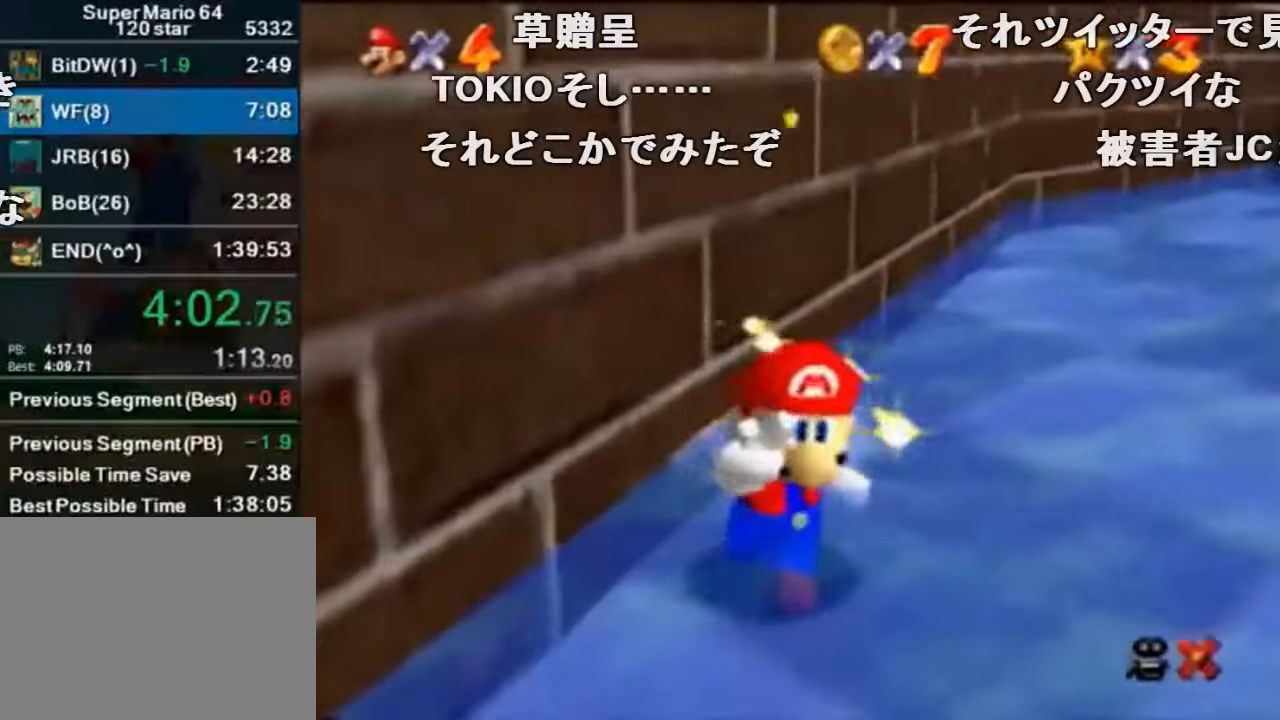
{"buttons": [], "left_stick": "center", "events": []}
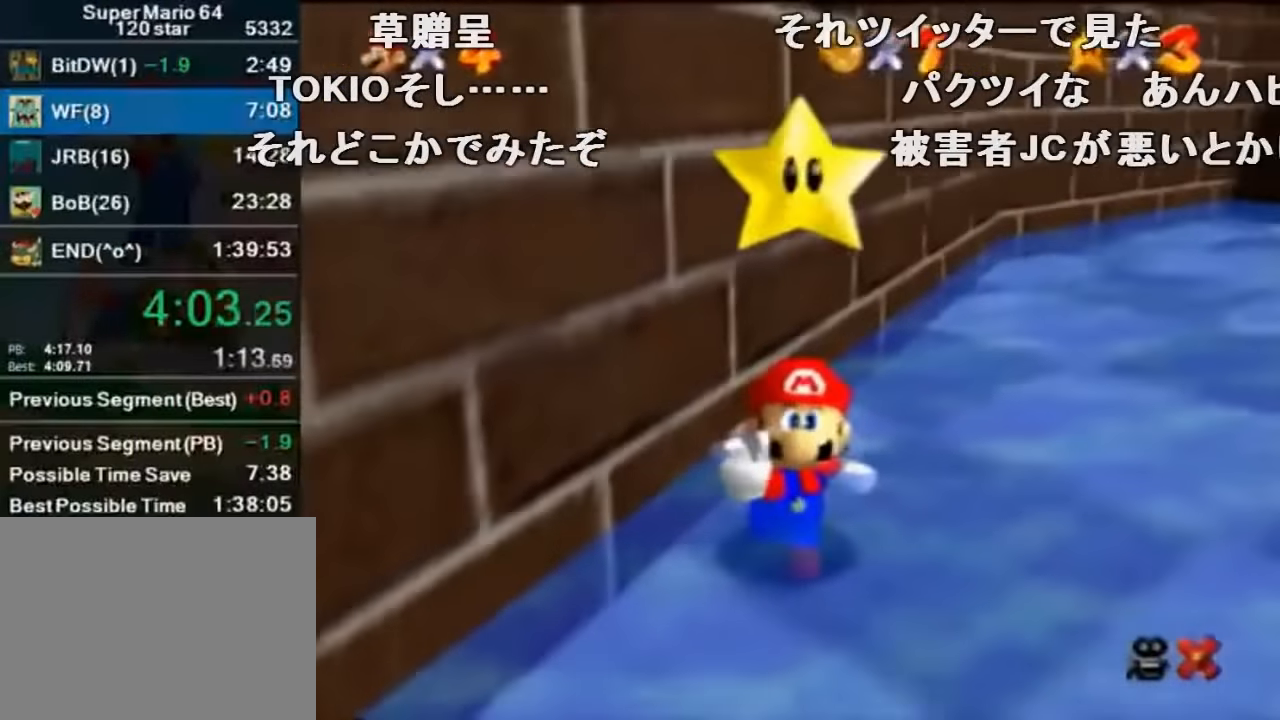
{"buttons": [], "left_stick": "center", "events": []}
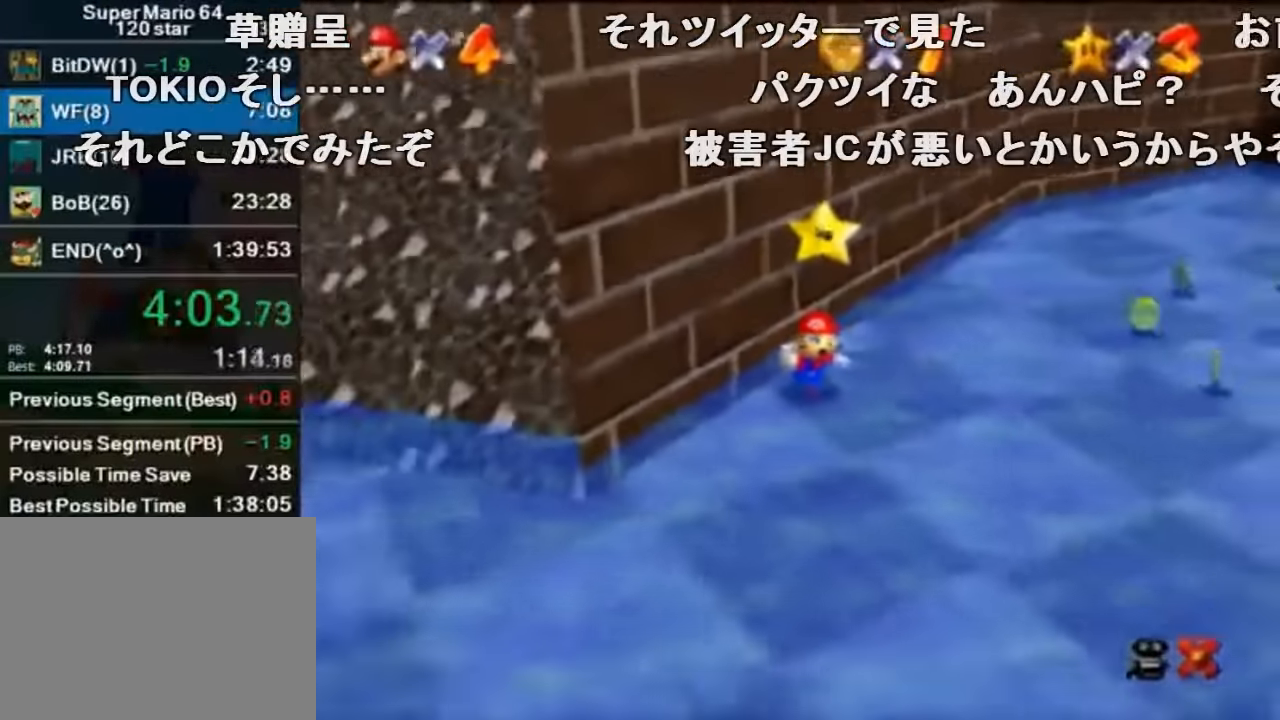
{"buttons": [], "left_stick": "center", "events": []}
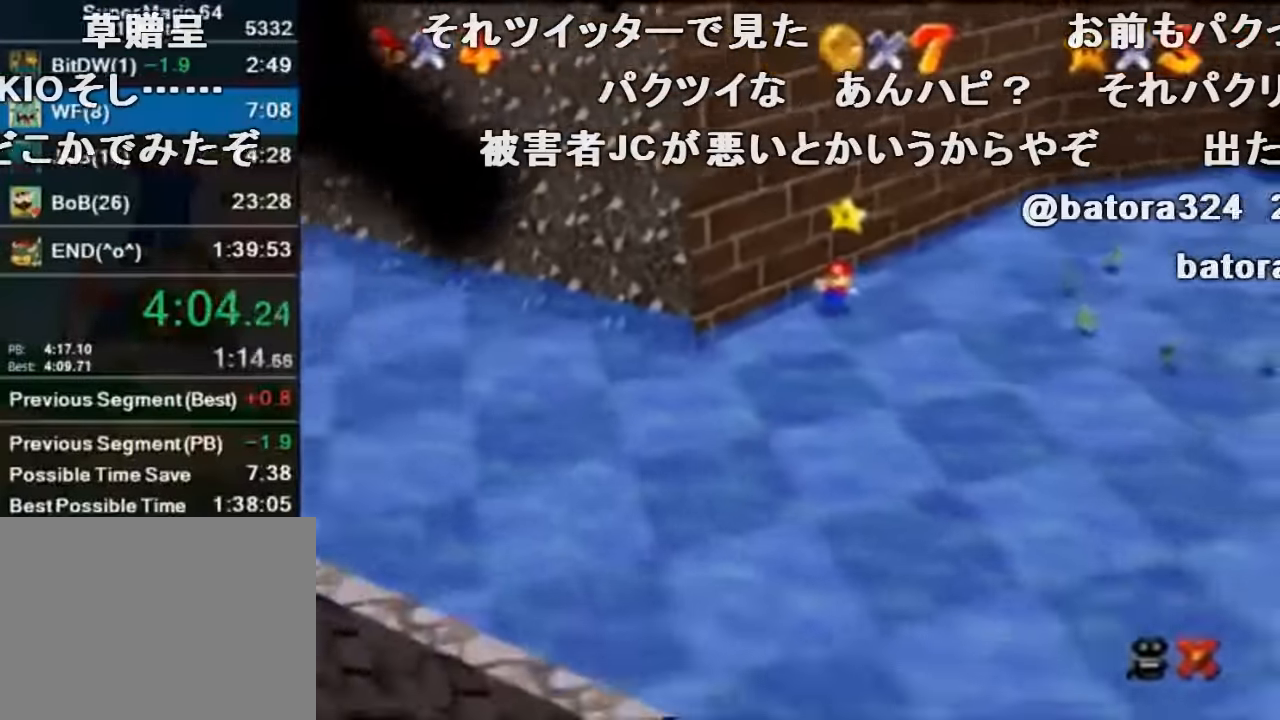
{"buttons": [], "left_stick": "center", "events": []}
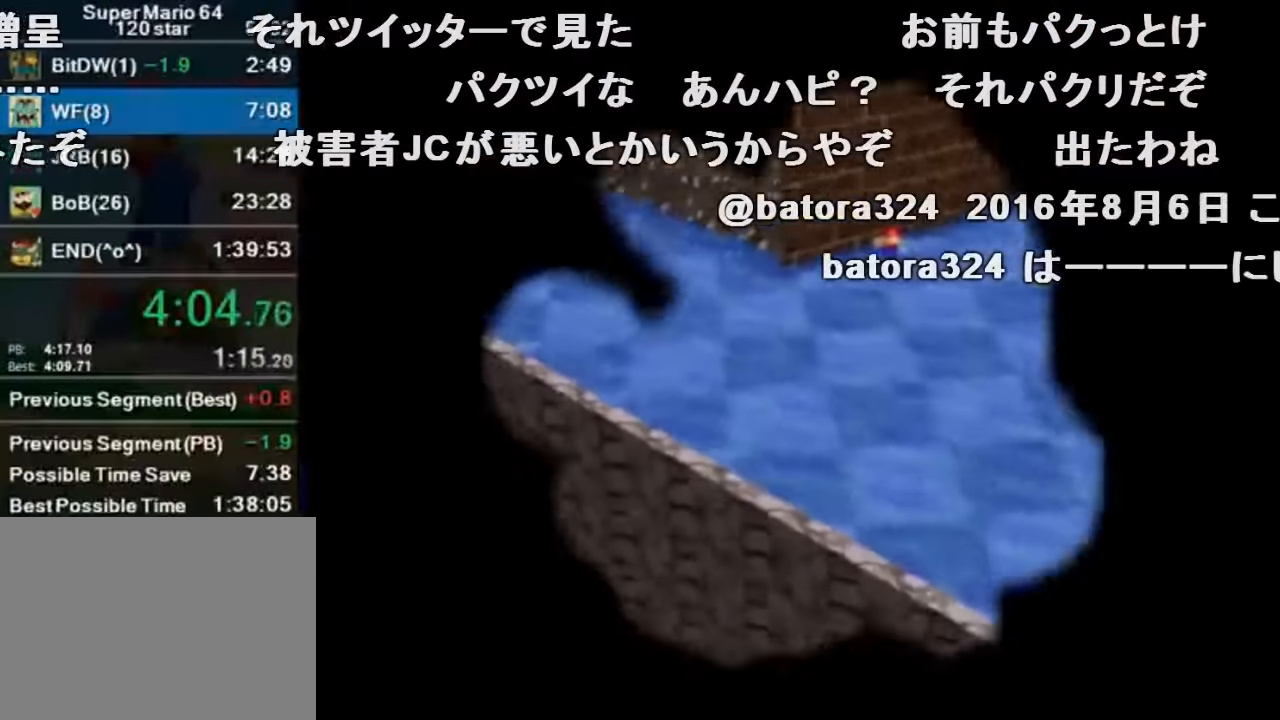
{"buttons": [], "left_stick": "center", "events": []}
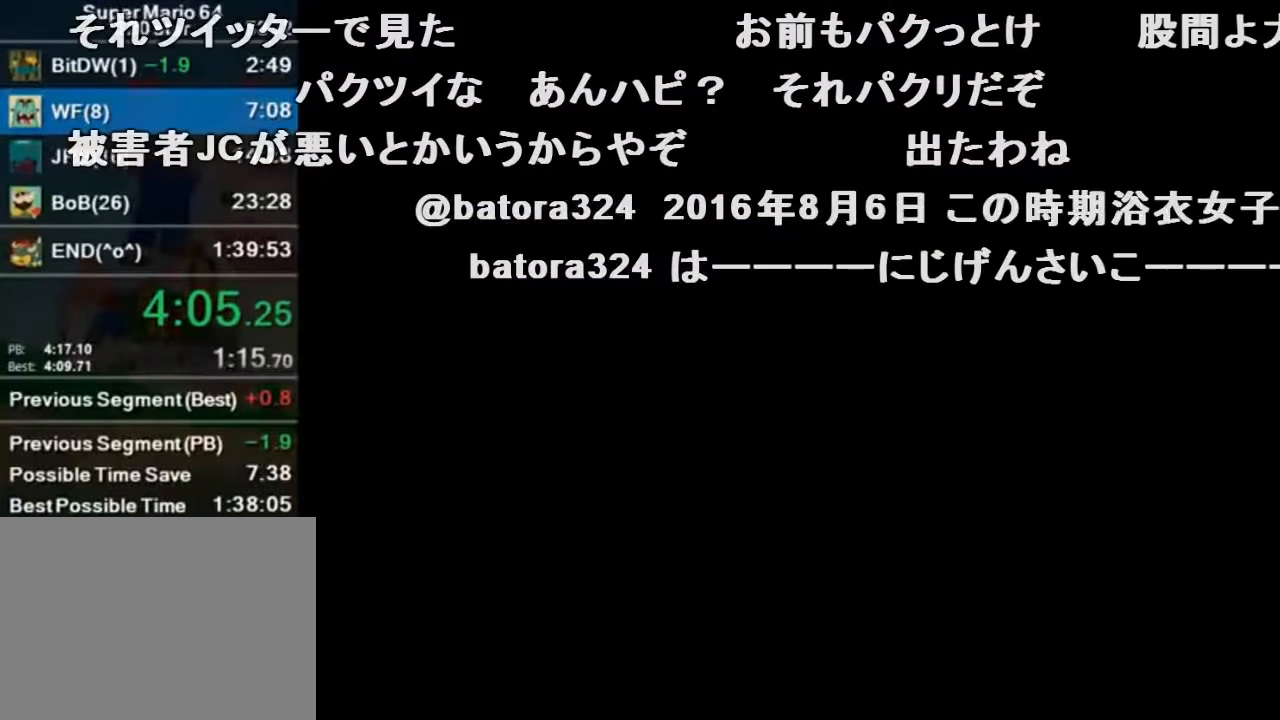
{"buttons": ["A"], "left_stick": "center", "events": [[500, "A", "down"]]}
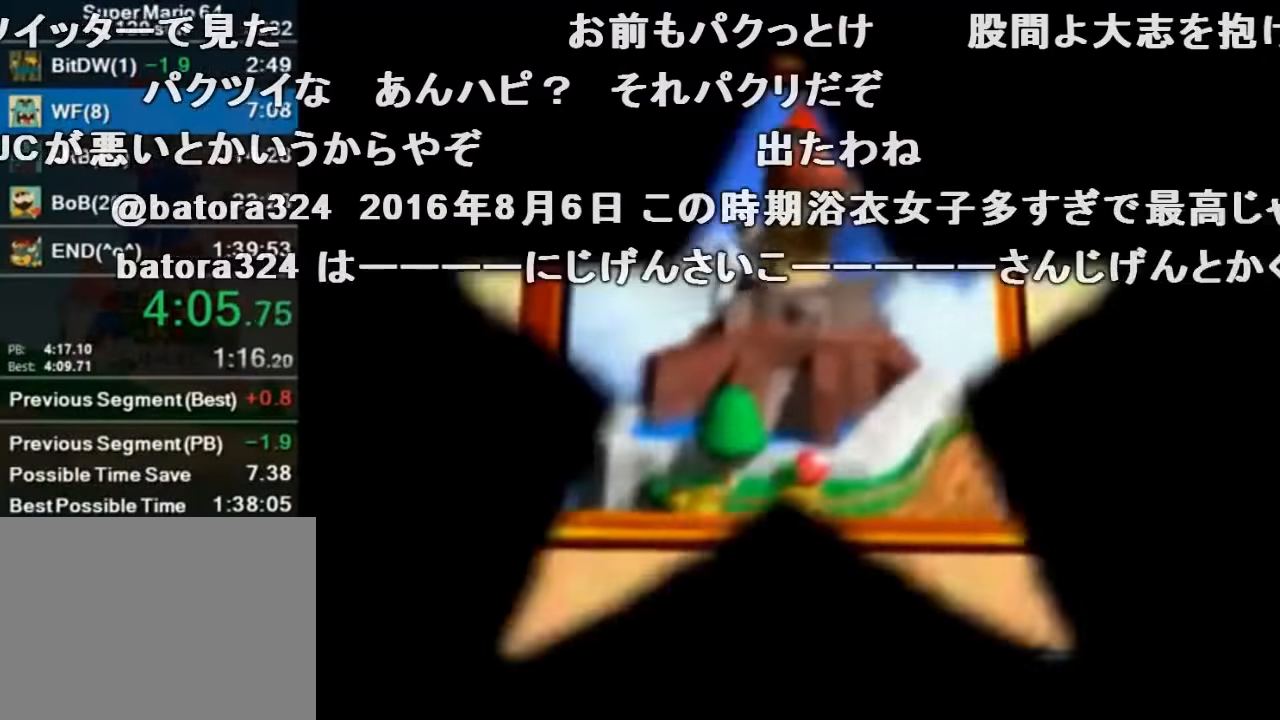
{"buttons": [], "left_stick": "center", "events": [[67, "A", "up"], [333, "A", "down"], [400, "A", "up"]]}
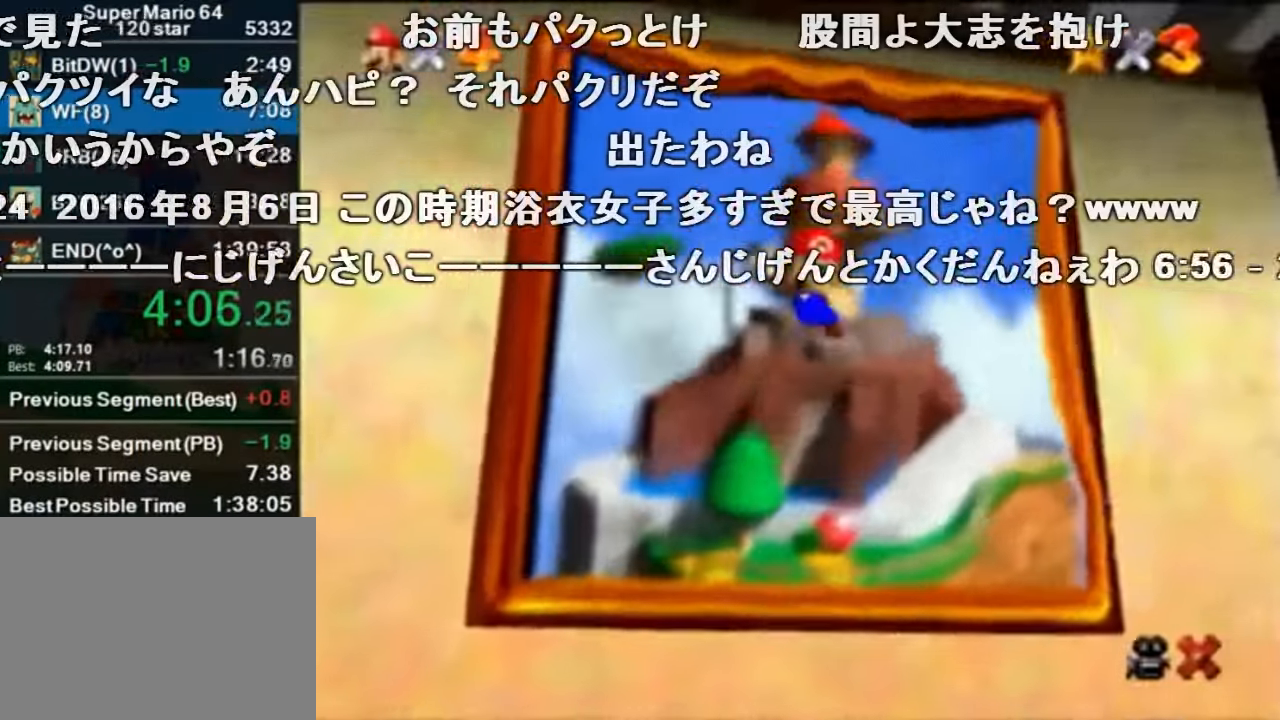
{"buttons": [], "left_stick": "center", "events": []}
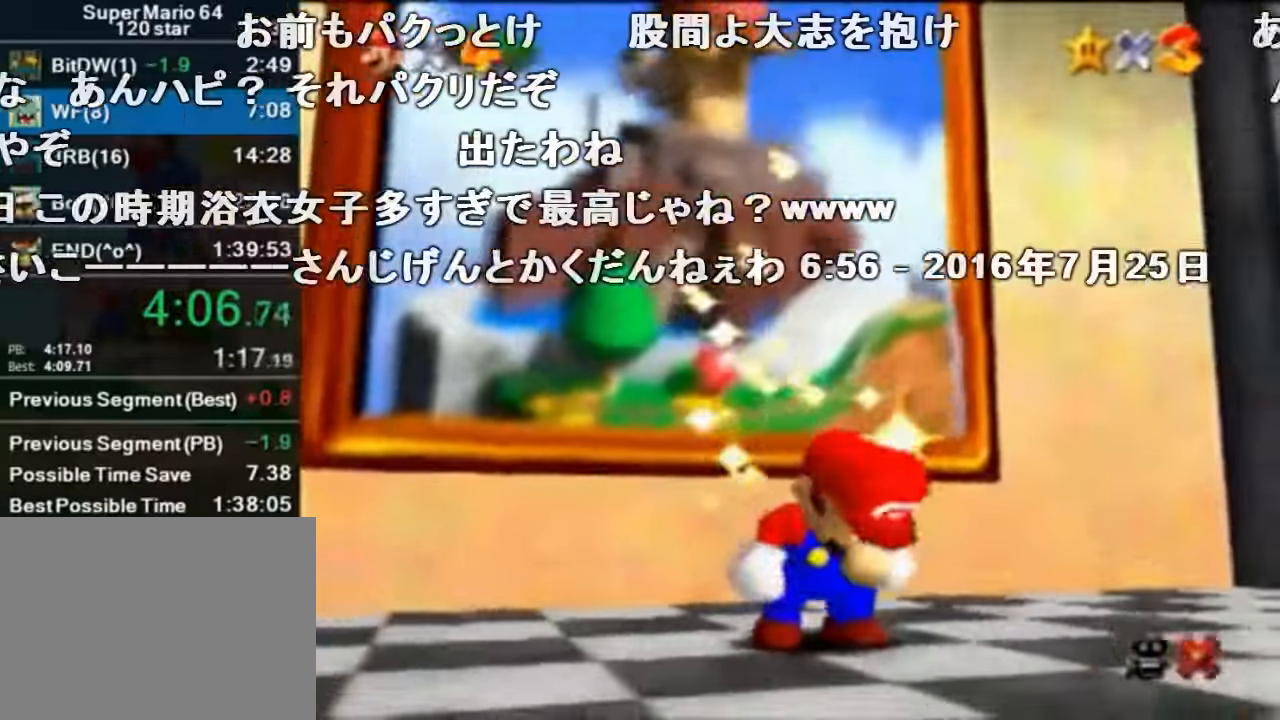
{"buttons": [], "left_stick": "center", "events": [[300, "A", "down"], [366, "A", "up"]]}
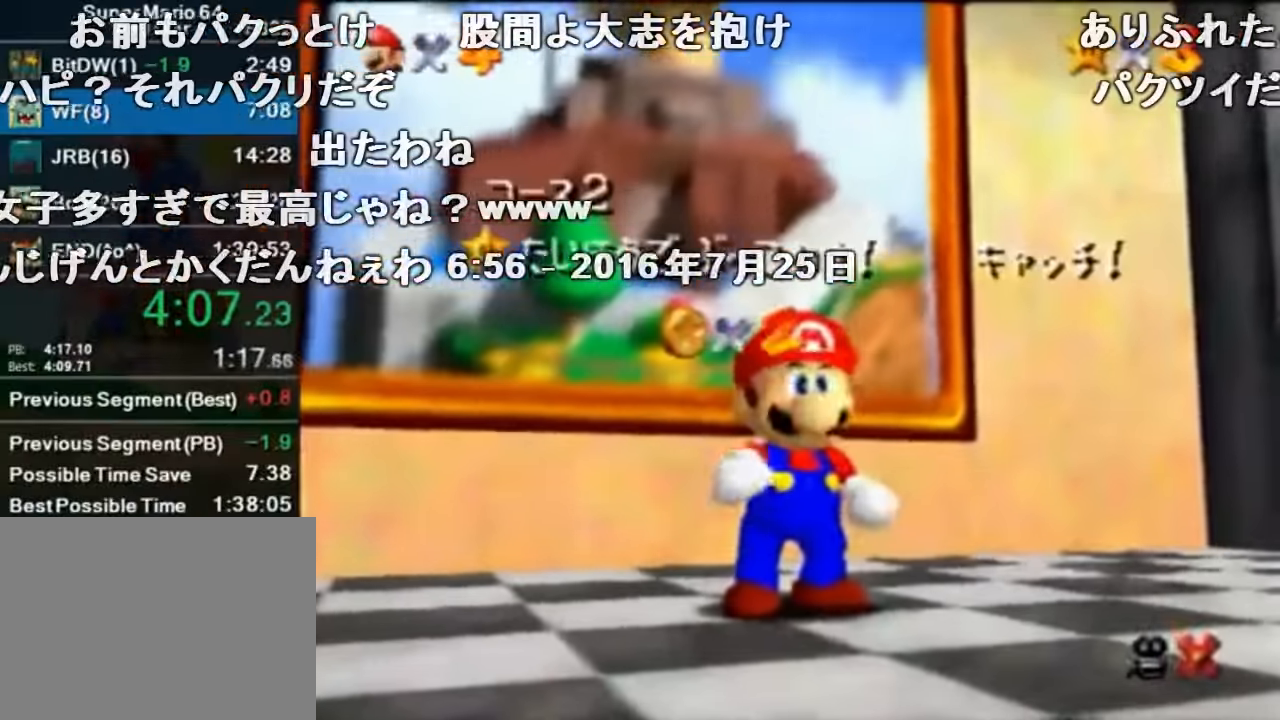
{"buttons": [], "left_stick": "center", "events": []}
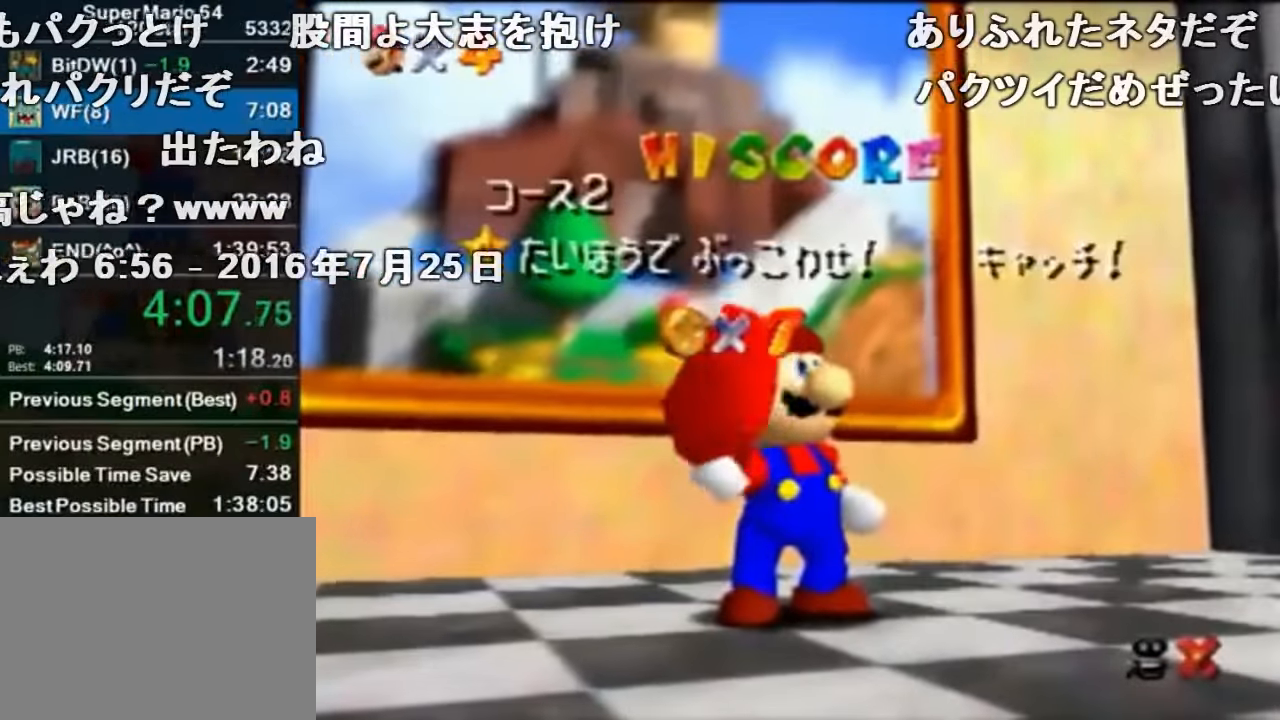
{"buttons": [], "left_stick": "center", "events": []}